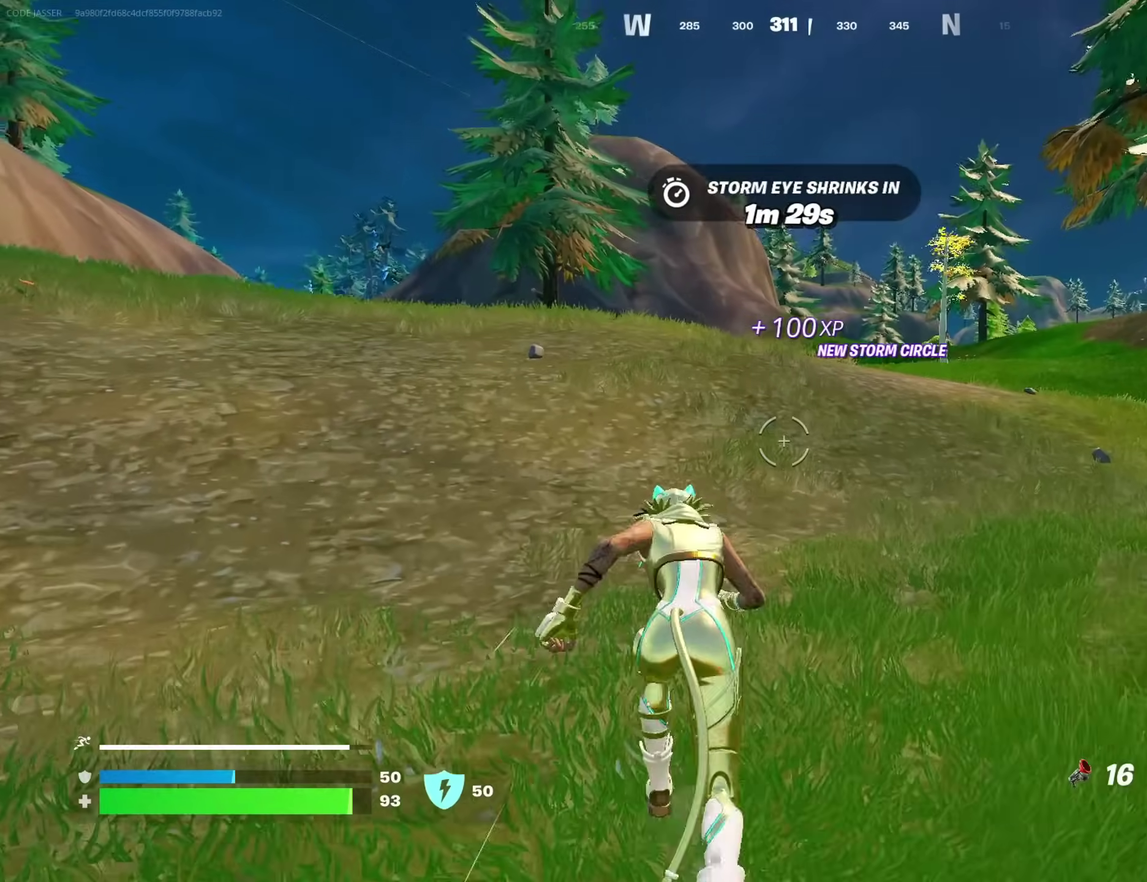
Gameplay with a controller (PlayStation layout); each line is a JSON object with the inputs held at the frame after it (dt_ms = milliseconds from this image to that frame). "events" lists button and stick changes between this image and that frame as [ms after this image, input, new state], when the widget could be followed in between. Not read: L1 R1.
{"dt_ms": 400, "buttons": [], "left_stick": "up", "right_stick": "center", "events": []}
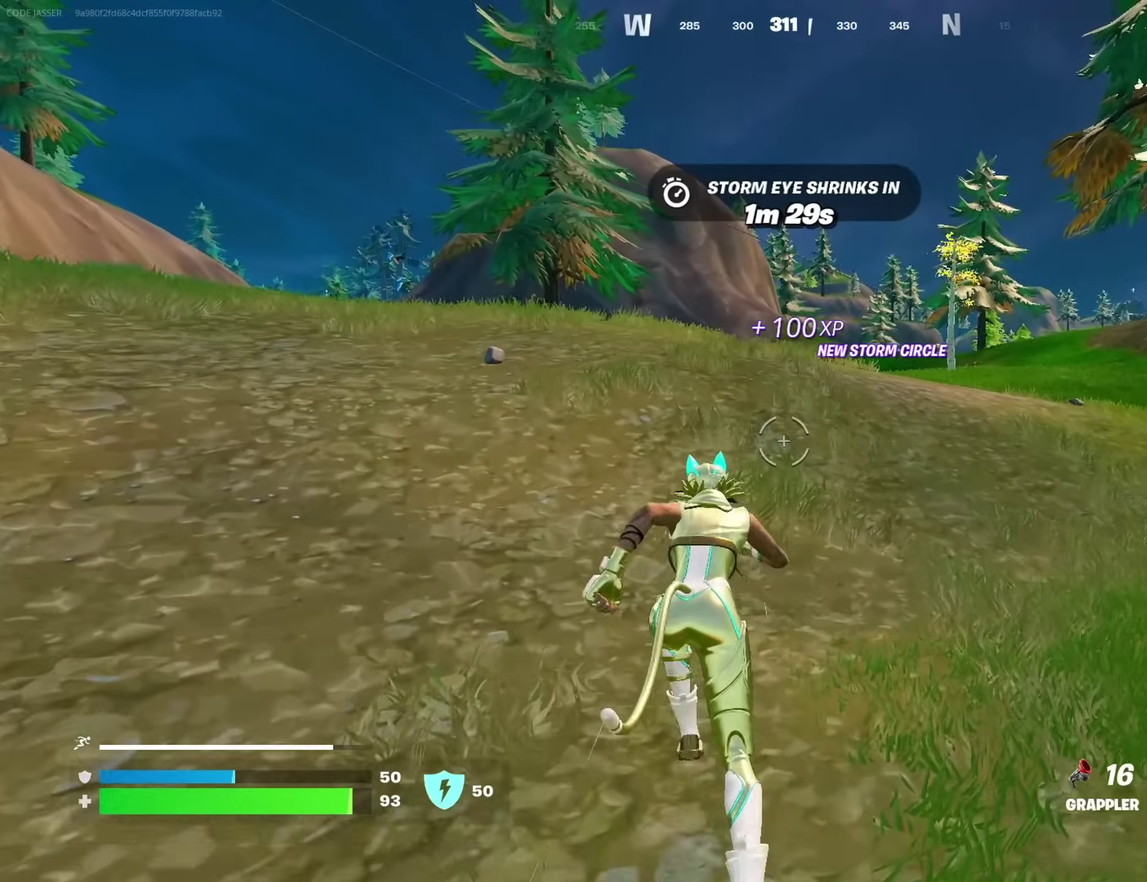
{"dt_ms": 600, "buttons": [], "left_stick": "up-left", "right_stick": "center", "events": [[83, "left_stick", "up-left"]]}
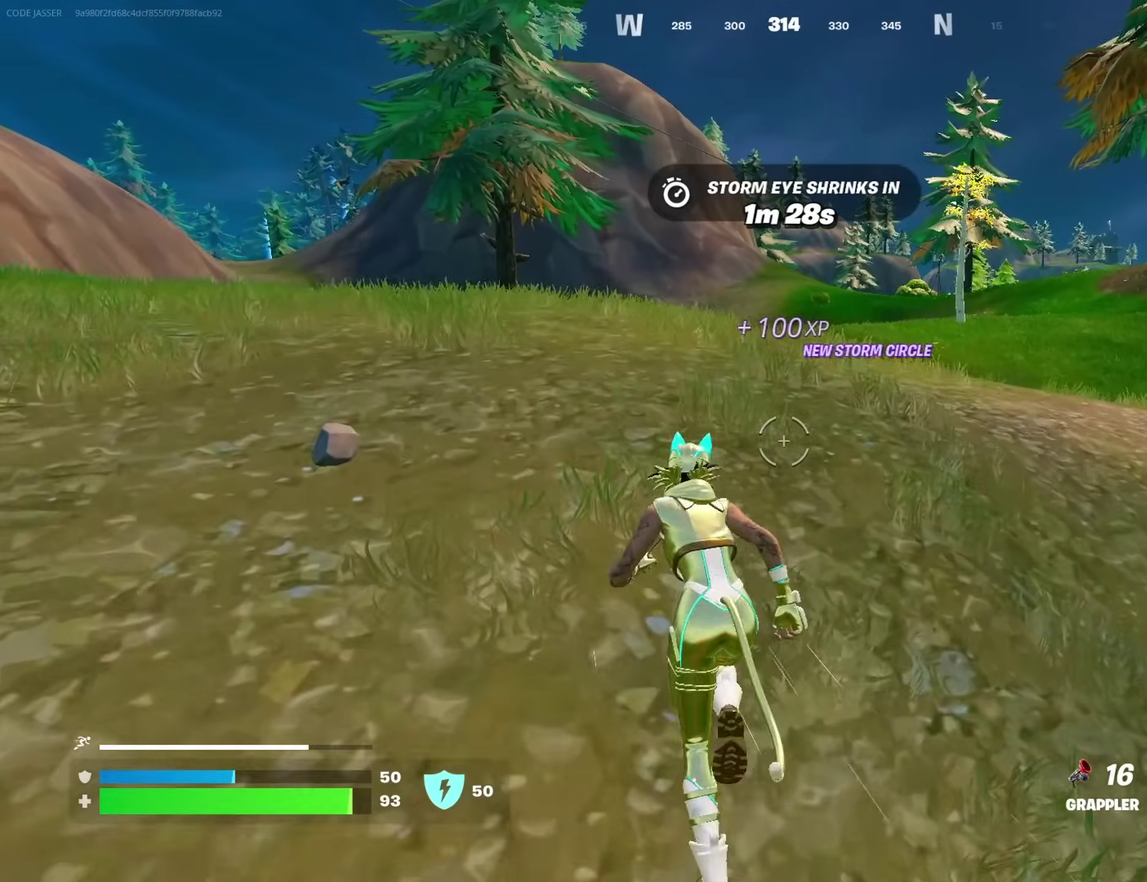
{"dt_ms": 400, "buttons": [], "left_stick": "up-left", "right_stick": "center", "events": []}
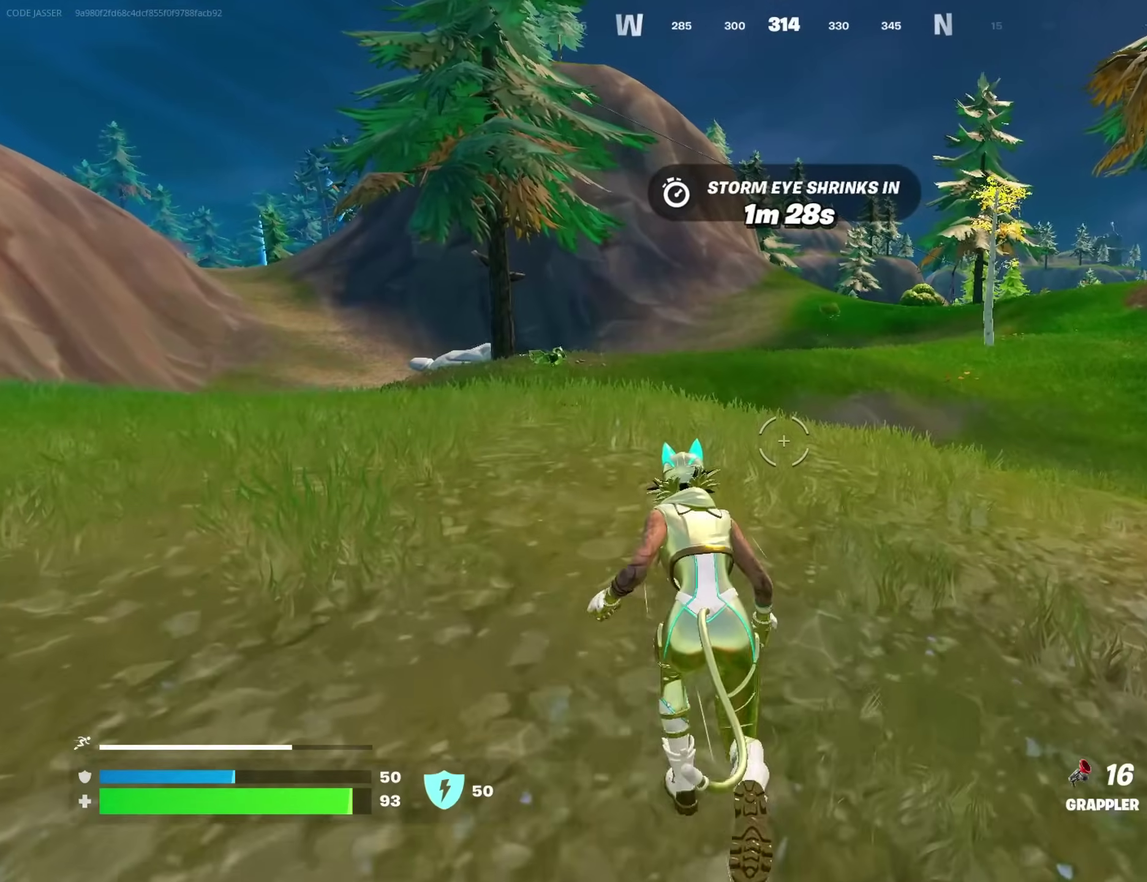
{"dt_ms": 600, "buttons": [], "left_stick": "up-left", "right_stick": "center", "events": []}